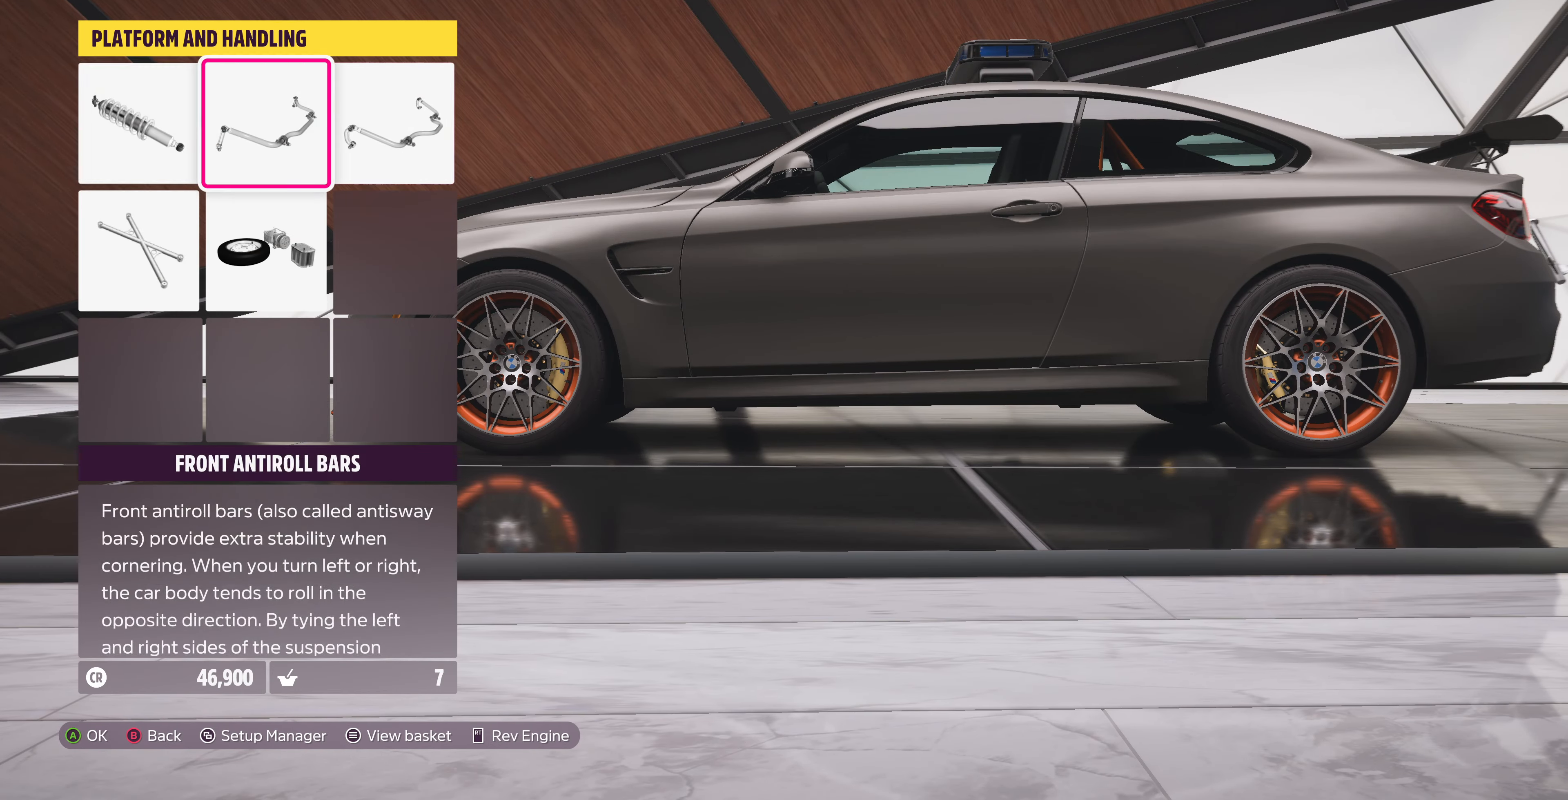
Gameplay with a controller (PlayStation layout); each line is a JSON object with the inputs held at the frame after it. "events" lists button and stick changes between this image and that frame as [ms after this image, input, new state], when the widget could be followed in between.
{"buttons": [], "left_stick": "center", "right_stick": "center", "events": [[33, "DPAD_LEFT", "down"], [133, "DPAD_LEFT", "up"], [233, "DPAD_DOWN", "down"], [333, "CROSS", "down"], [333, "DPAD_DOWN", "up"], [500, "CROSS", "up"]]}
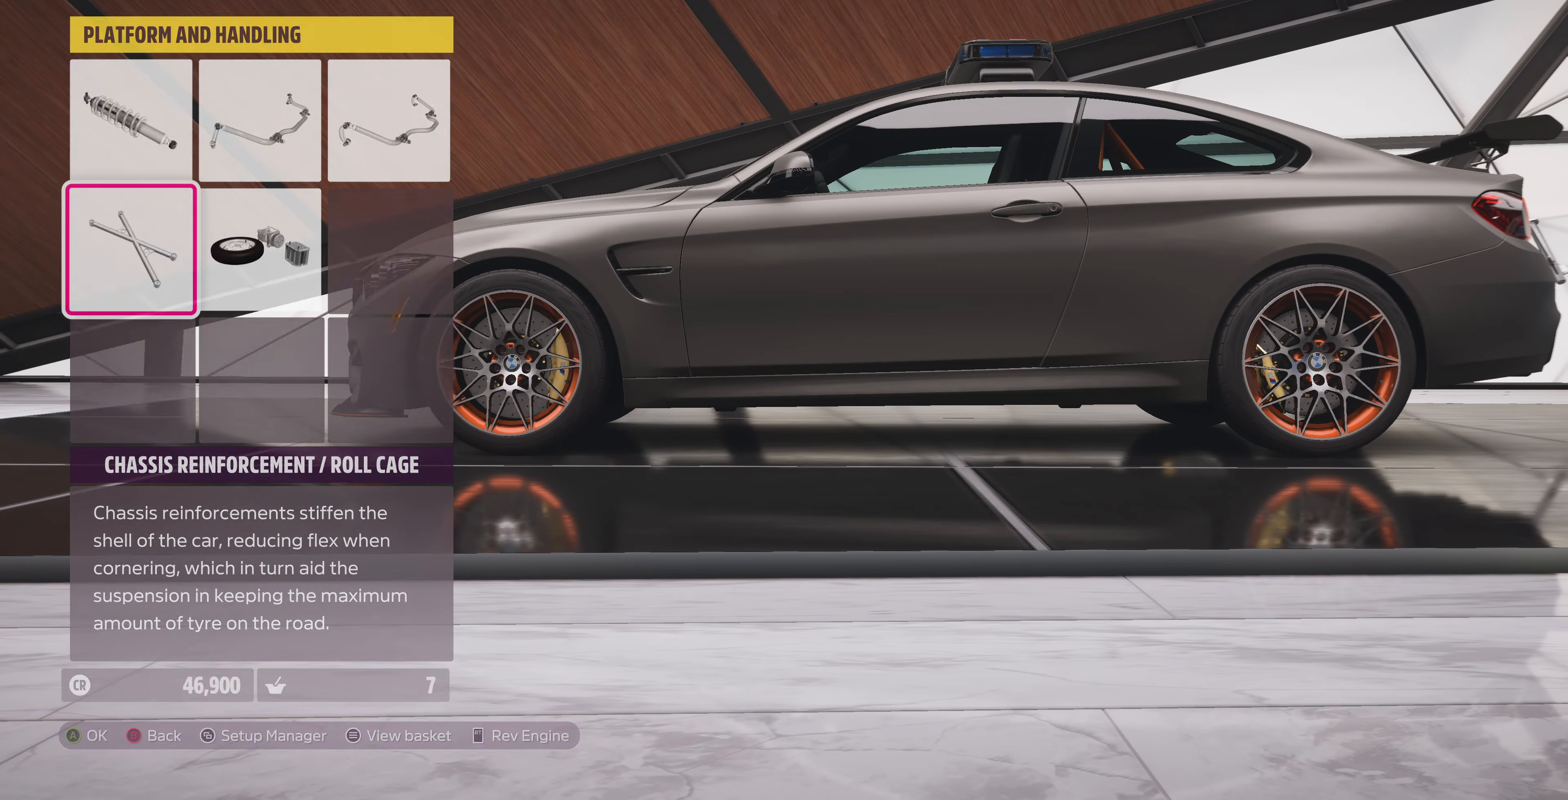
{"buttons": [], "left_stick": "center", "right_stick": "center", "events": []}
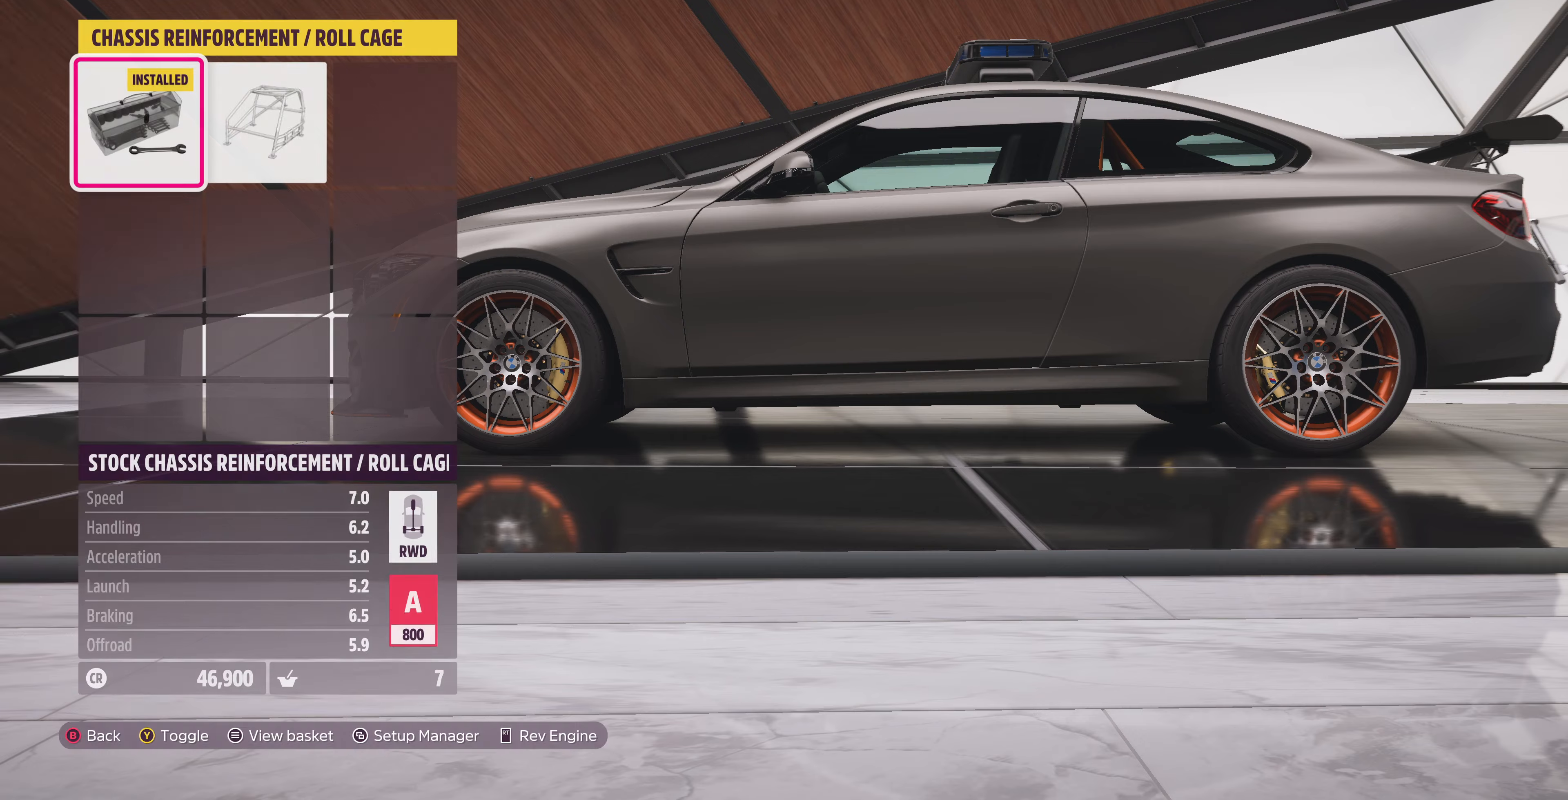
{"buttons": [], "left_stick": "center", "right_stick": "center", "events": [[134, "DPAD_RIGHT", "down"], [267, "DPAD_RIGHT", "up"], [367, "CIRCLE", "down"], [467, "CIRCLE", "up"]]}
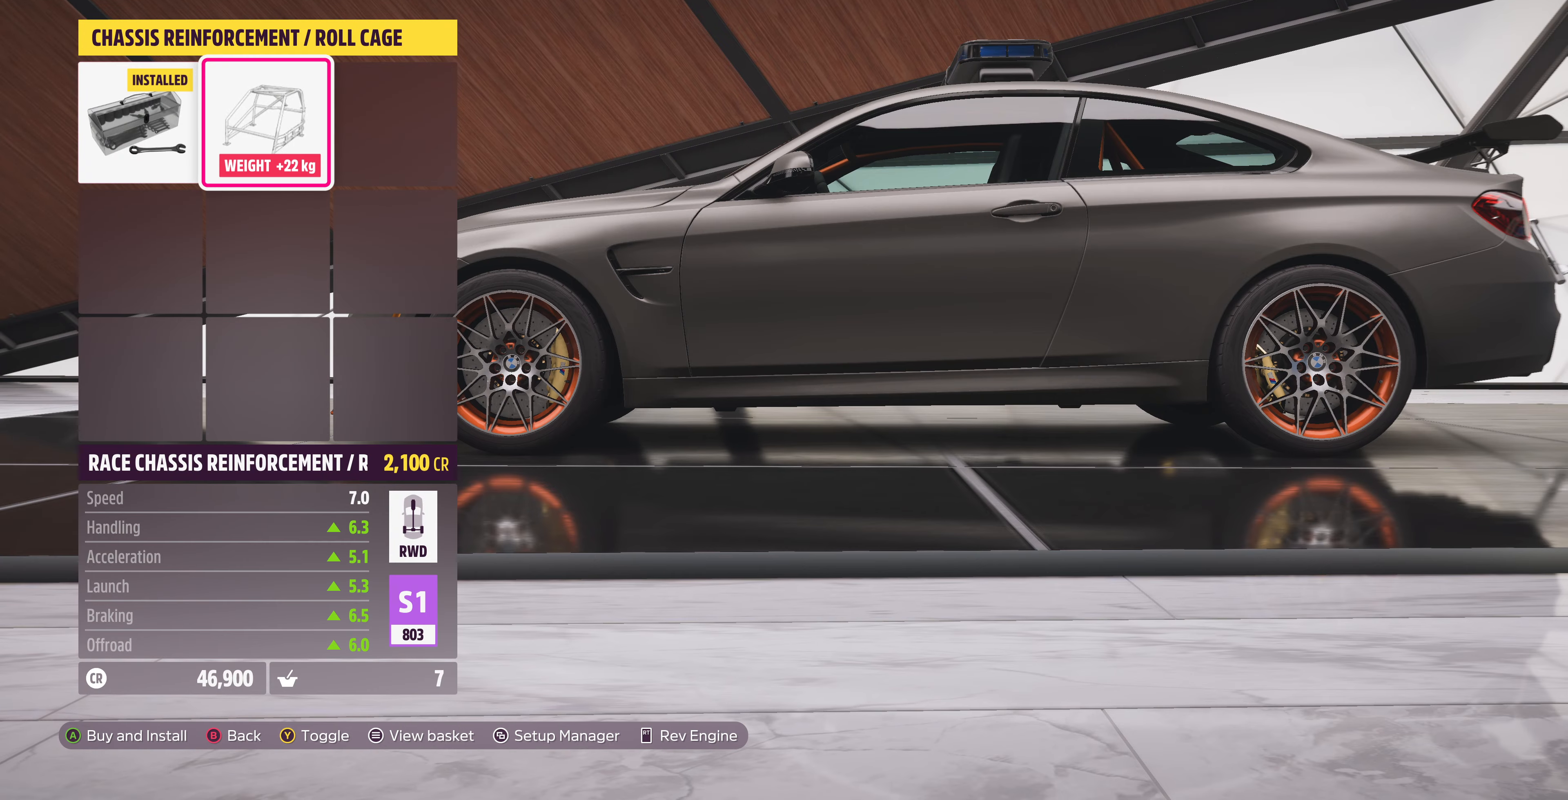
{"buttons": ["DPAD_UP"], "left_stick": "center", "right_stick": "center", "events": [[467, "DPAD_UP", "down"]]}
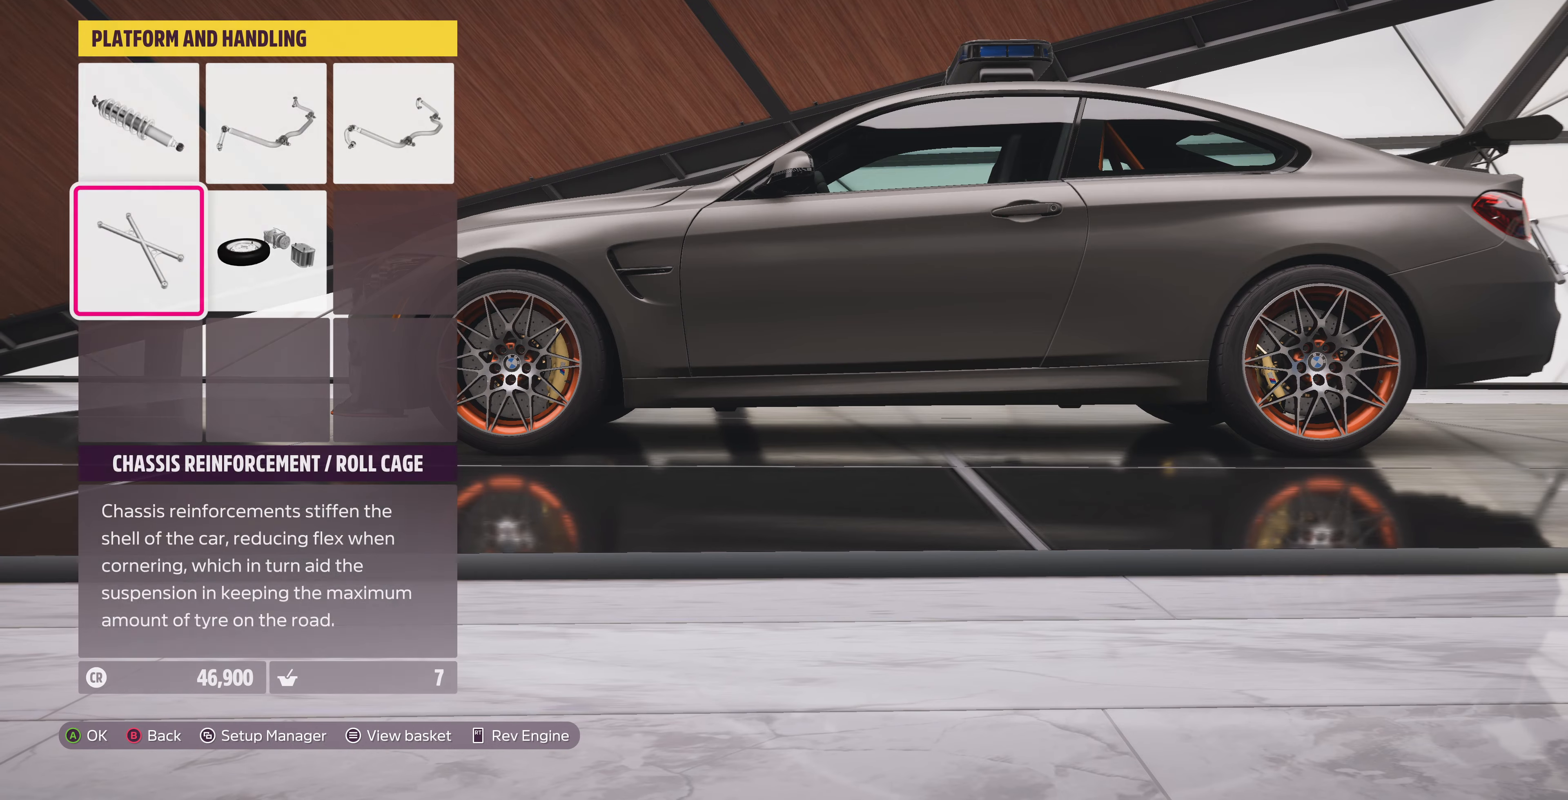
{"buttons": [], "left_stick": "center", "right_stick": "center", "events": [[67, "CROSS", "down"], [67, "DPAD_UP", "up"], [234, "CROSS", "up"]]}
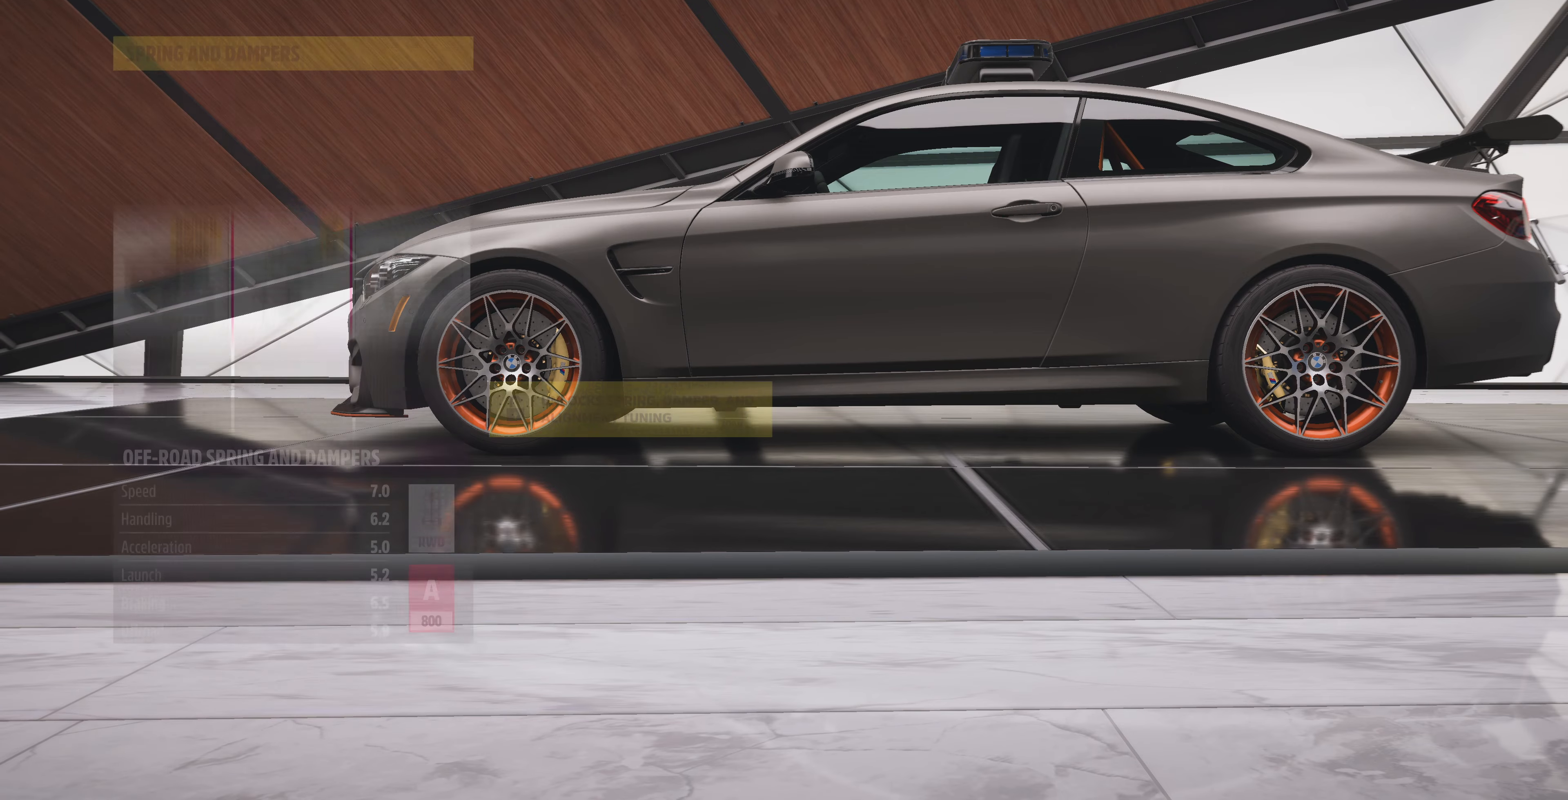
{"buttons": [], "left_stick": "center", "right_stick": "center", "events": [[267, "DPAD_LEFT", "down"], [400, "DPAD_LEFT", "up"]]}
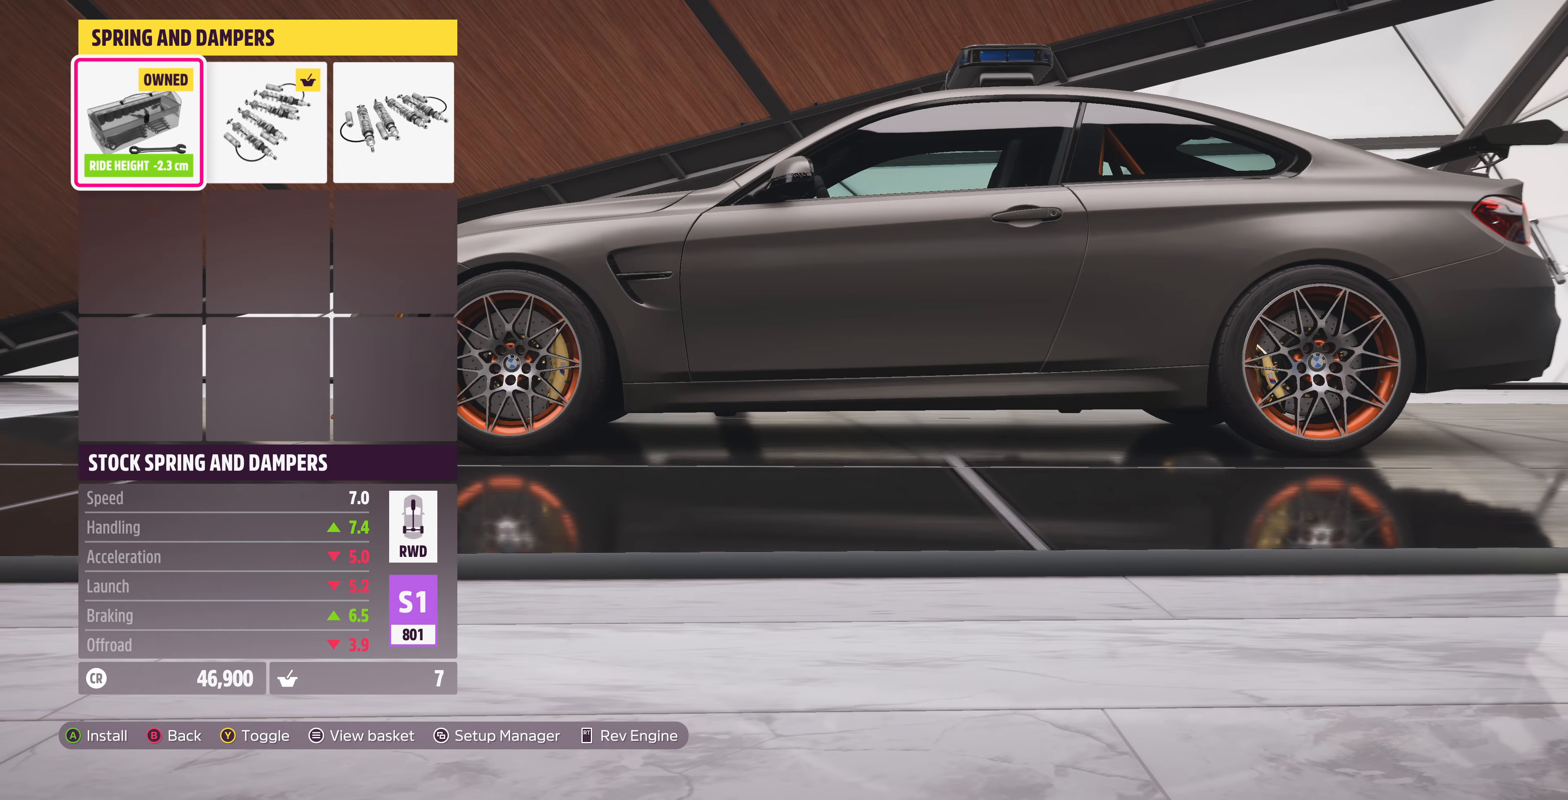
{"buttons": ["DPAD_RIGHT"], "left_stick": "center", "right_stick": "center", "events": [[167, "DPAD_RIGHT", "down"], [267, "DPAD_RIGHT", "up"], [400, "DPAD_RIGHT", "down"]]}
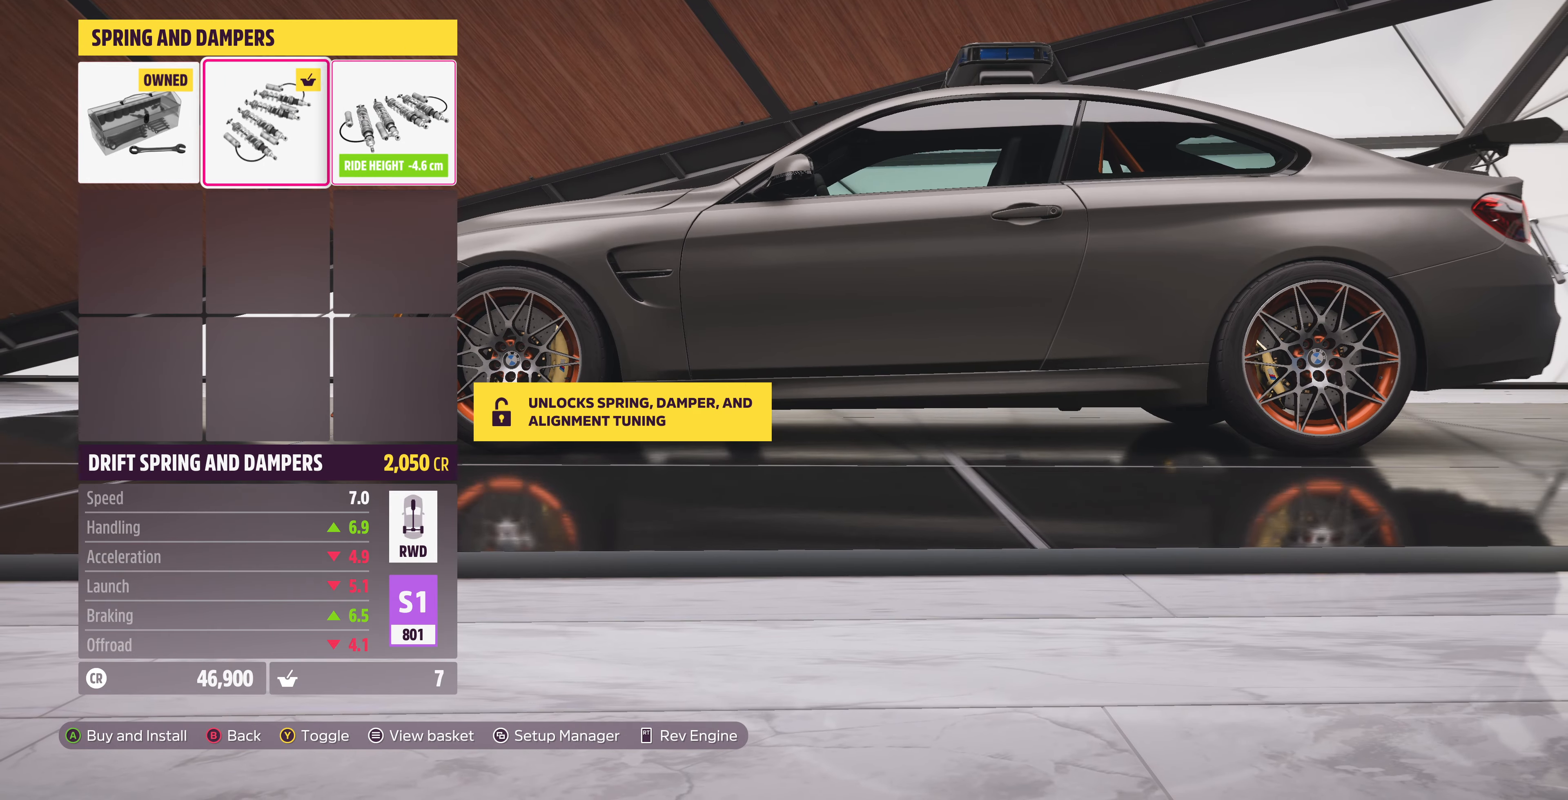
{"buttons": ["DPAD_LEFT"], "left_stick": "center", "right_stick": "center", "events": [[34, "DPAD_RIGHT", "up"], [234, "DPAD_LEFT", "down"], [334, "DPAD_LEFT", "up"], [434, "DPAD_LEFT", "down"]]}
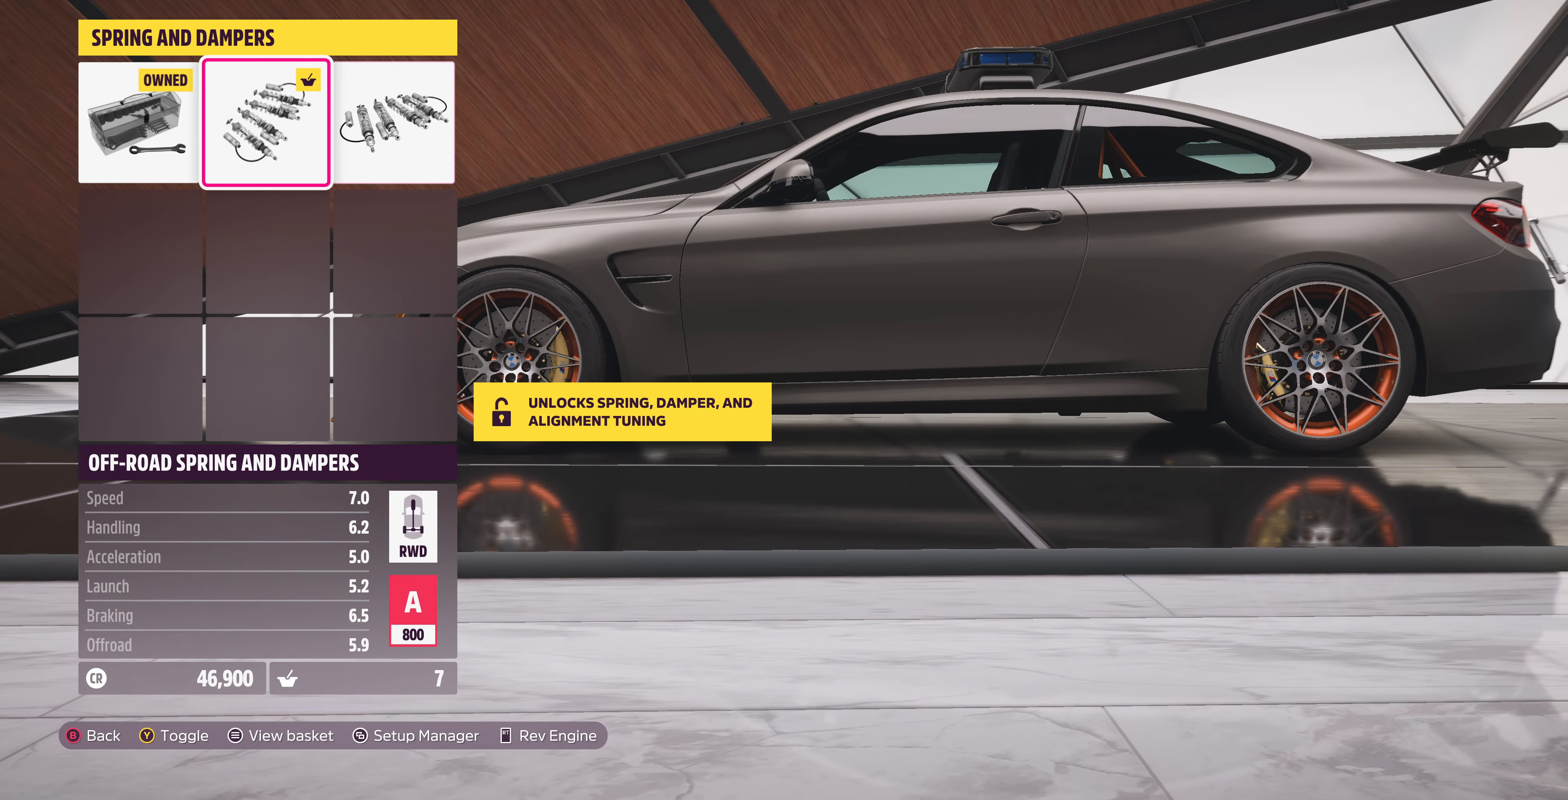
{"buttons": [], "left_stick": "center", "right_stick": "center", "events": [[34, "DPAD_LEFT", "up"], [134, "CIRCLE", "down"], [267, "CIRCLE", "up"]]}
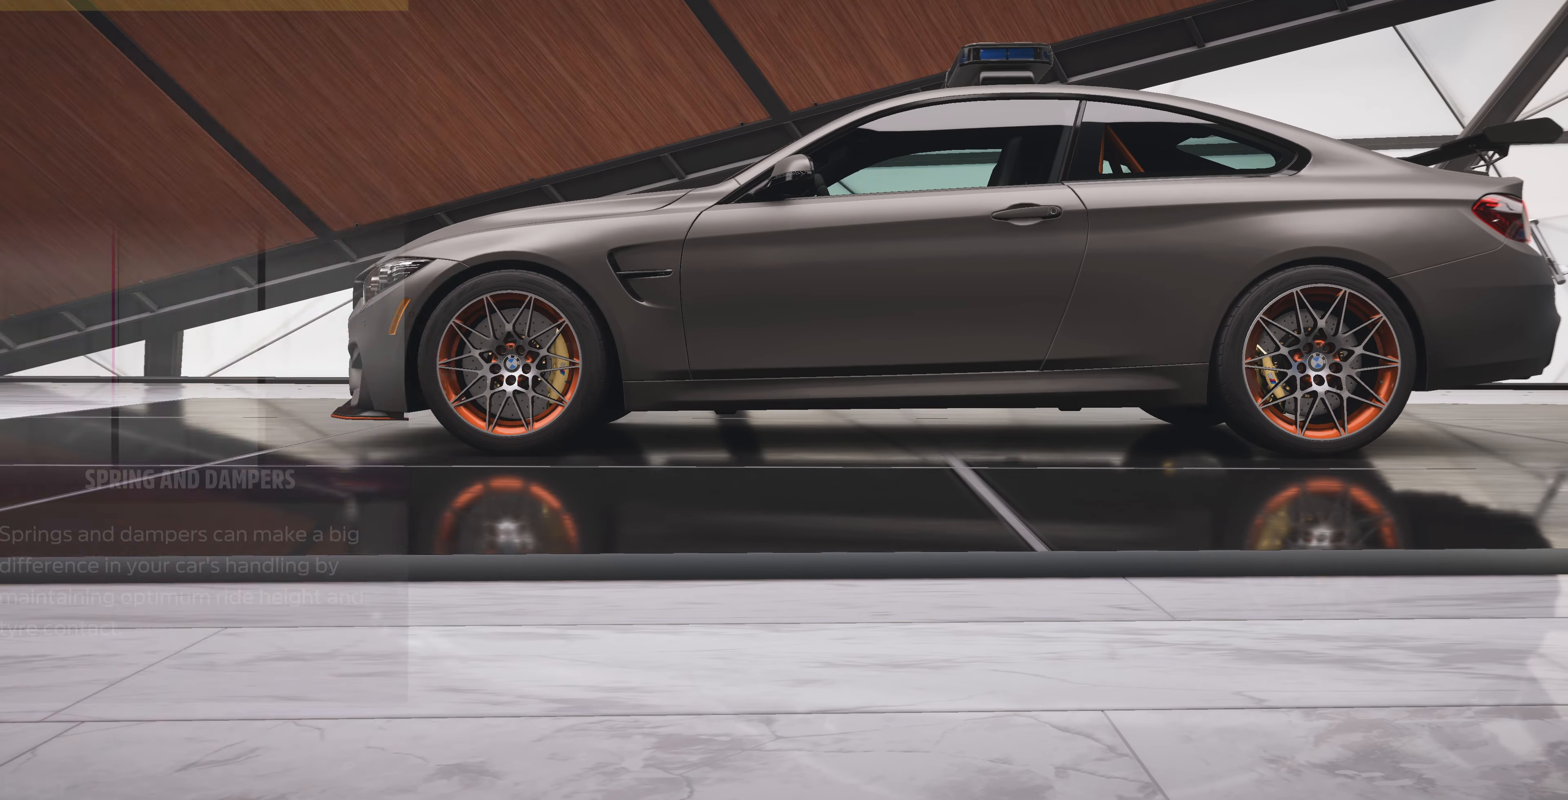
{"buttons": [], "left_stick": "center", "right_stick": "center", "events": [[200, "CIRCLE", "down"], [334, "CIRCLE", "up"]]}
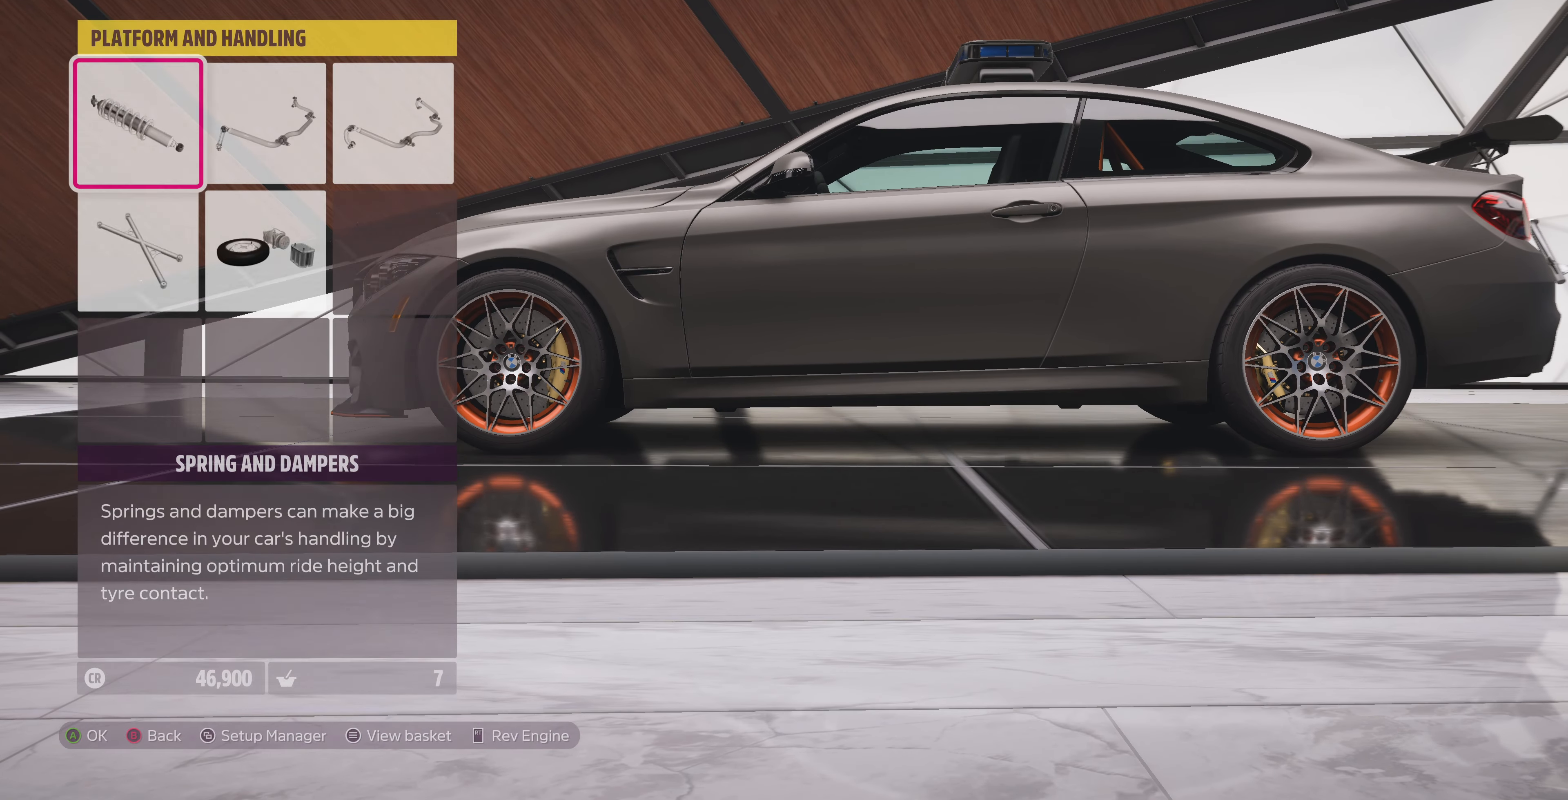
{"buttons": [], "left_stick": "center", "right_stick": "center", "events": []}
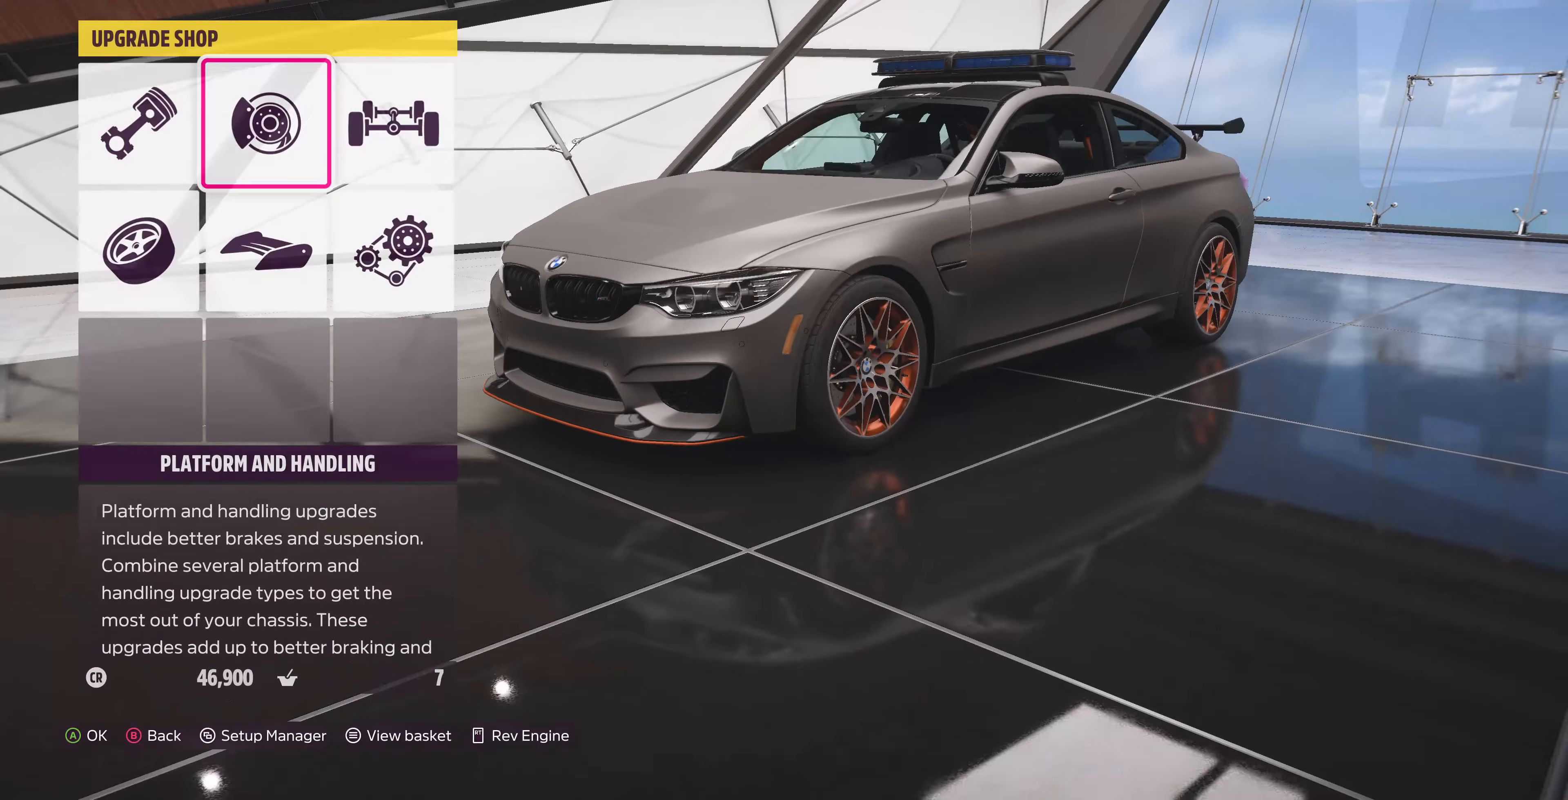
{"buttons": [], "left_stick": "center", "right_stick": "center", "events": [[34, "DPAD_DOWN", "down"], [134, "DPAD_DOWN", "up"], [267, "DPAD_LEFT", "down"], [334, "DPAD_LEFT", "up"], [367, "CROSS", "down"], [467, "CROSS", "up"]]}
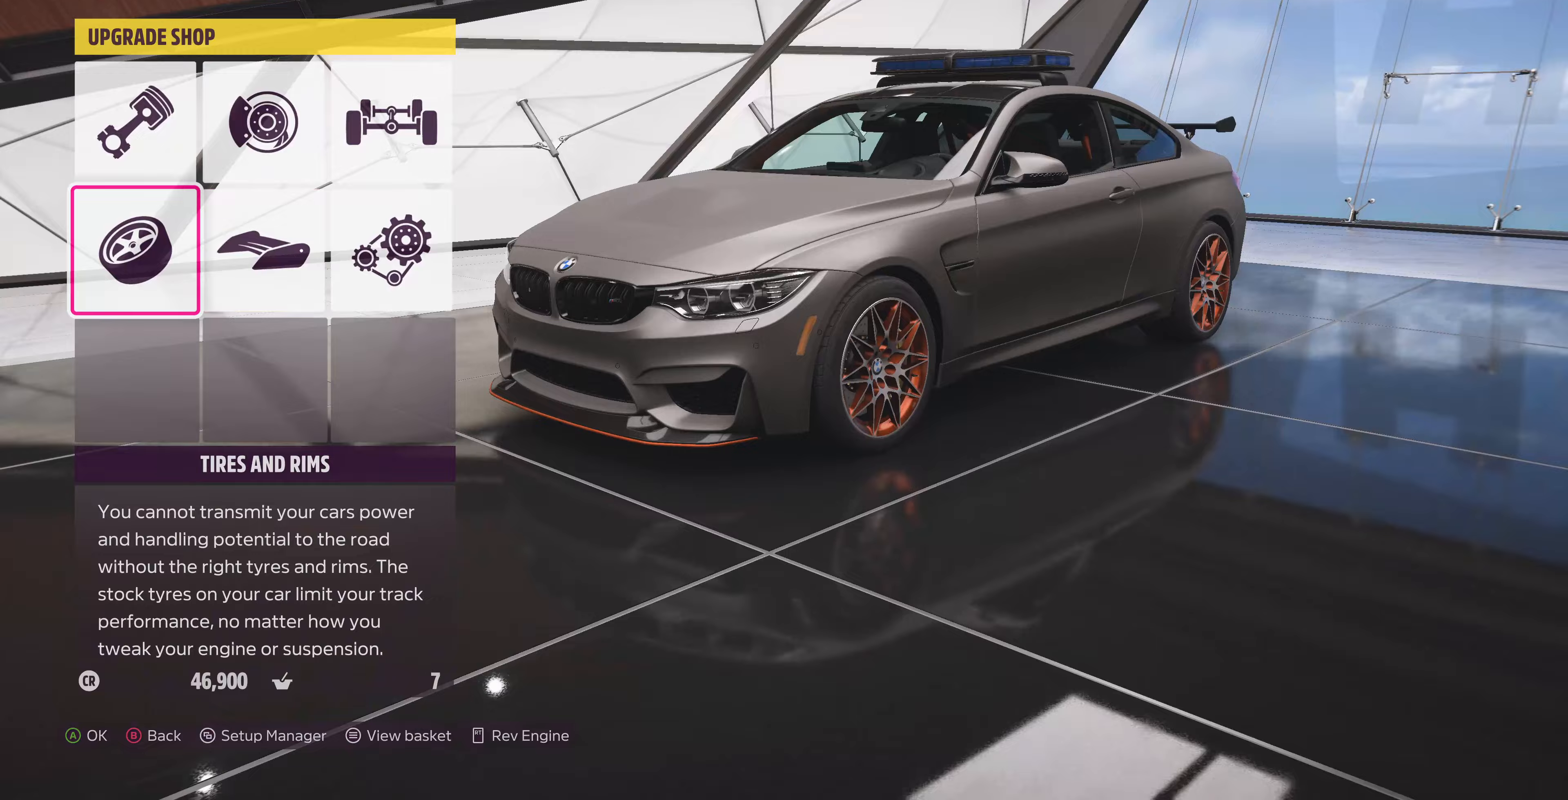
{"buttons": [], "left_stick": "center", "right_stick": "center", "events": []}
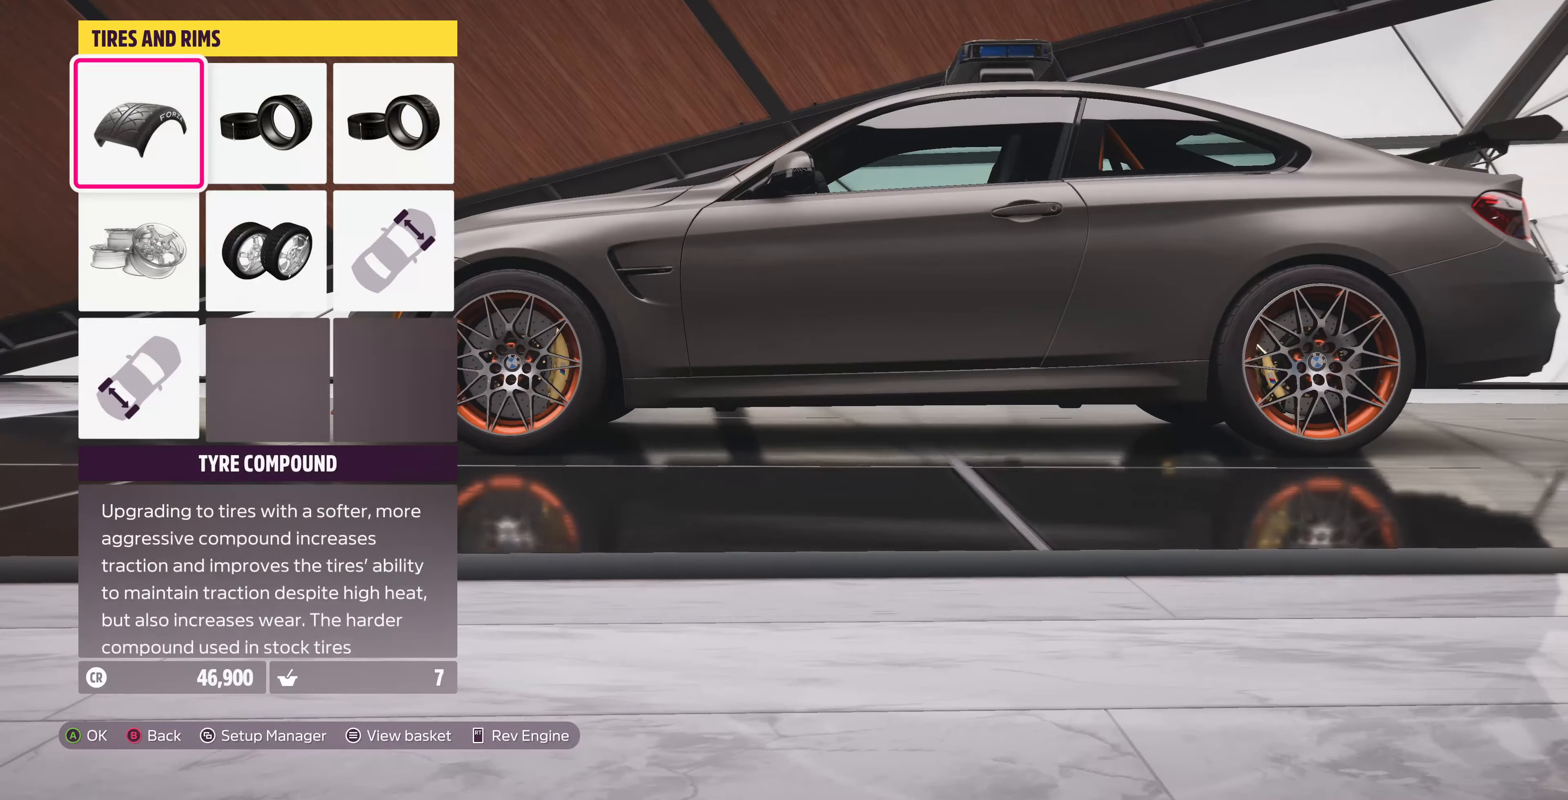
{"buttons": ["DPAD_DOWN"], "left_stick": "center", "right_stick": "center", "events": [[33, "DPAD_DOWN", "down"], [133, "DPAD_DOWN", "up"], [500, "DPAD_DOWN", "down"]]}
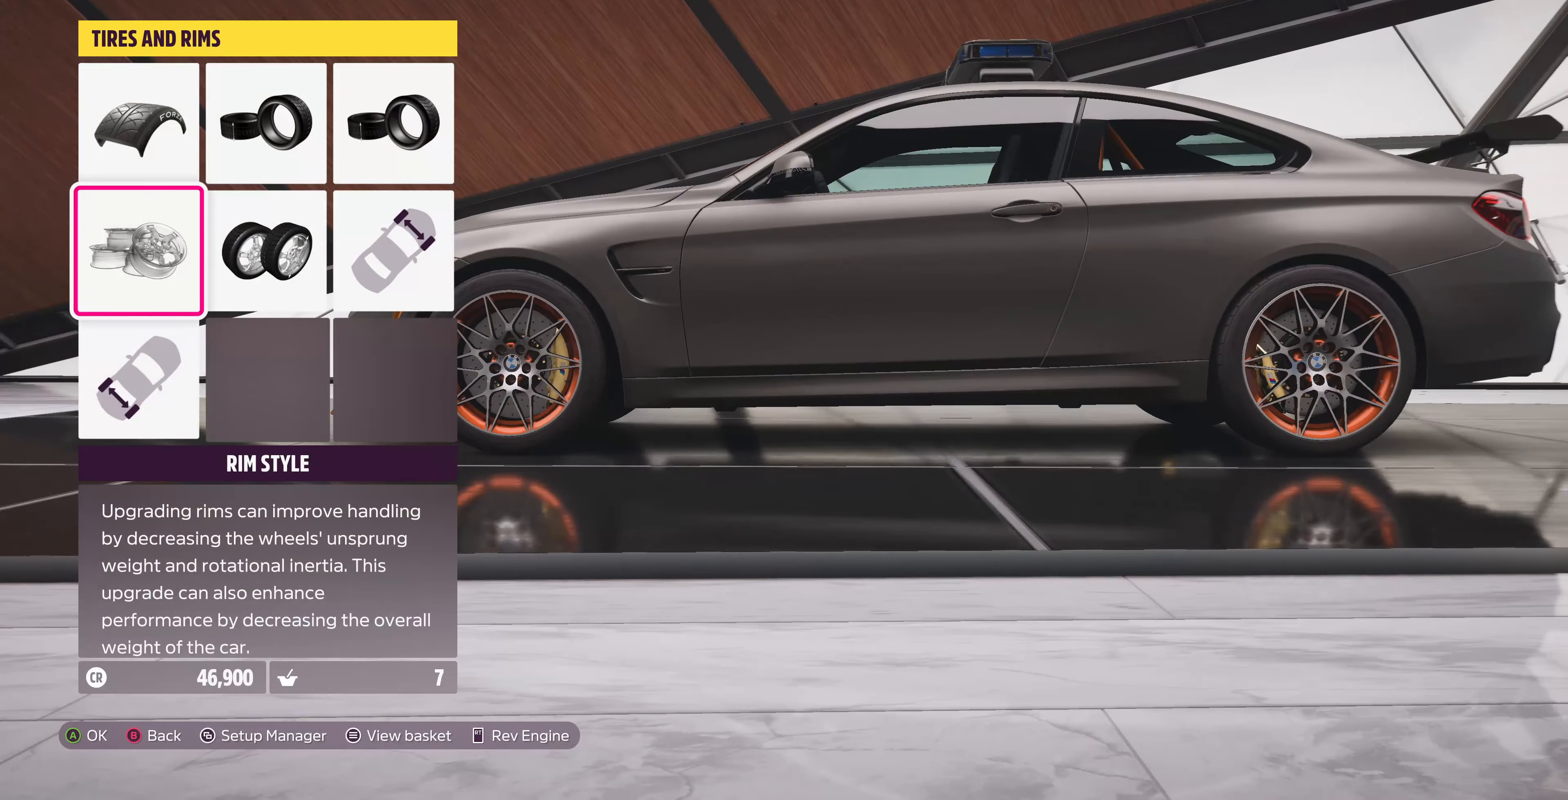
{"buttons": [], "left_stick": "center", "right_stick": "center", "events": [[100, "CROSS", "down"], [100, "DPAD_DOWN", "up"], [267, "CROSS", "up"]]}
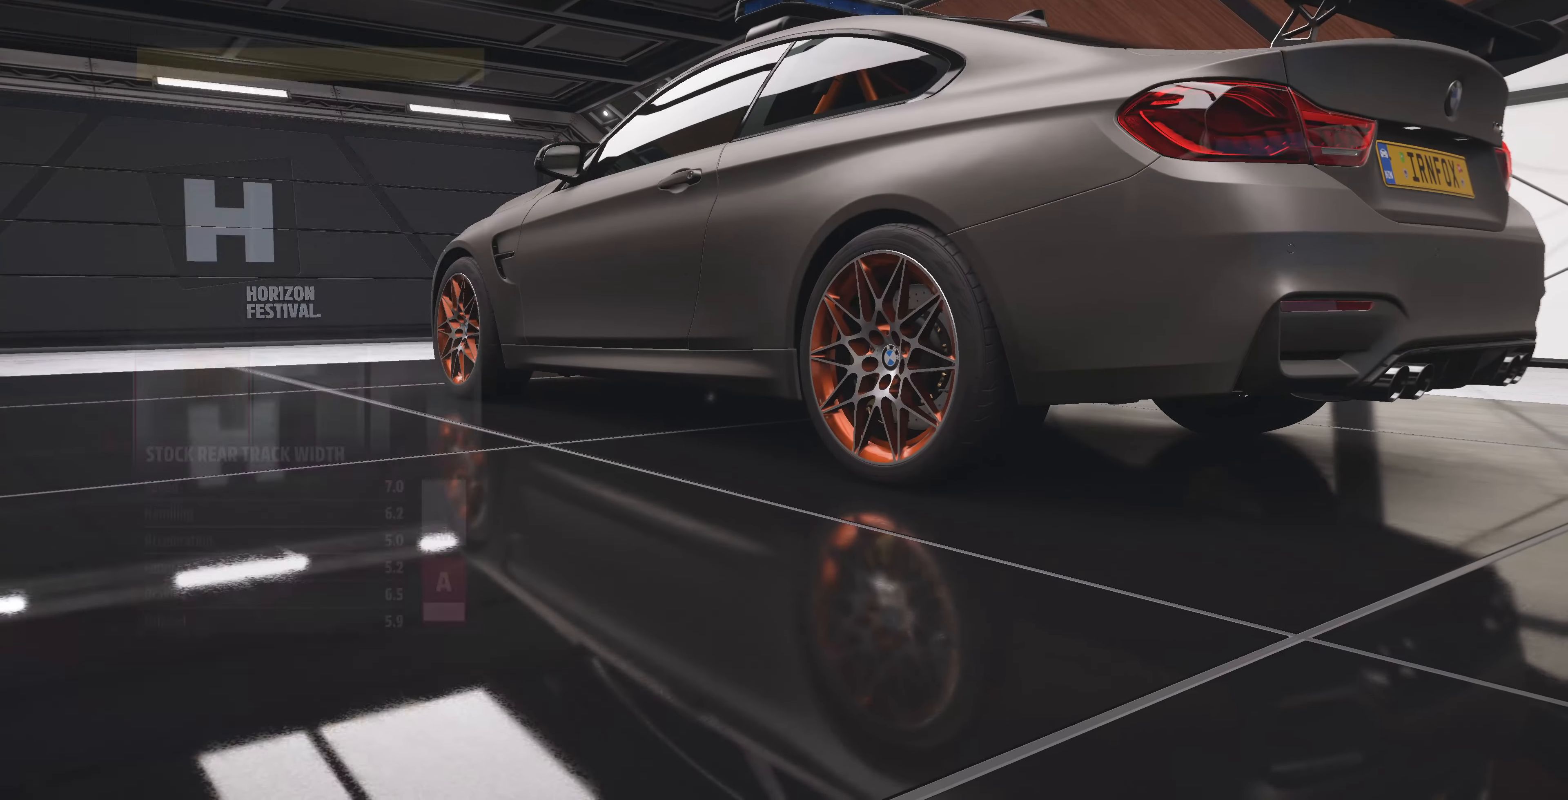
{"buttons": [], "left_stick": "center", "right_stick": "center", "events": [[333, "DPAD_RIGHT", "down"], [433, "DPAD_RIGHT", "up"]]}
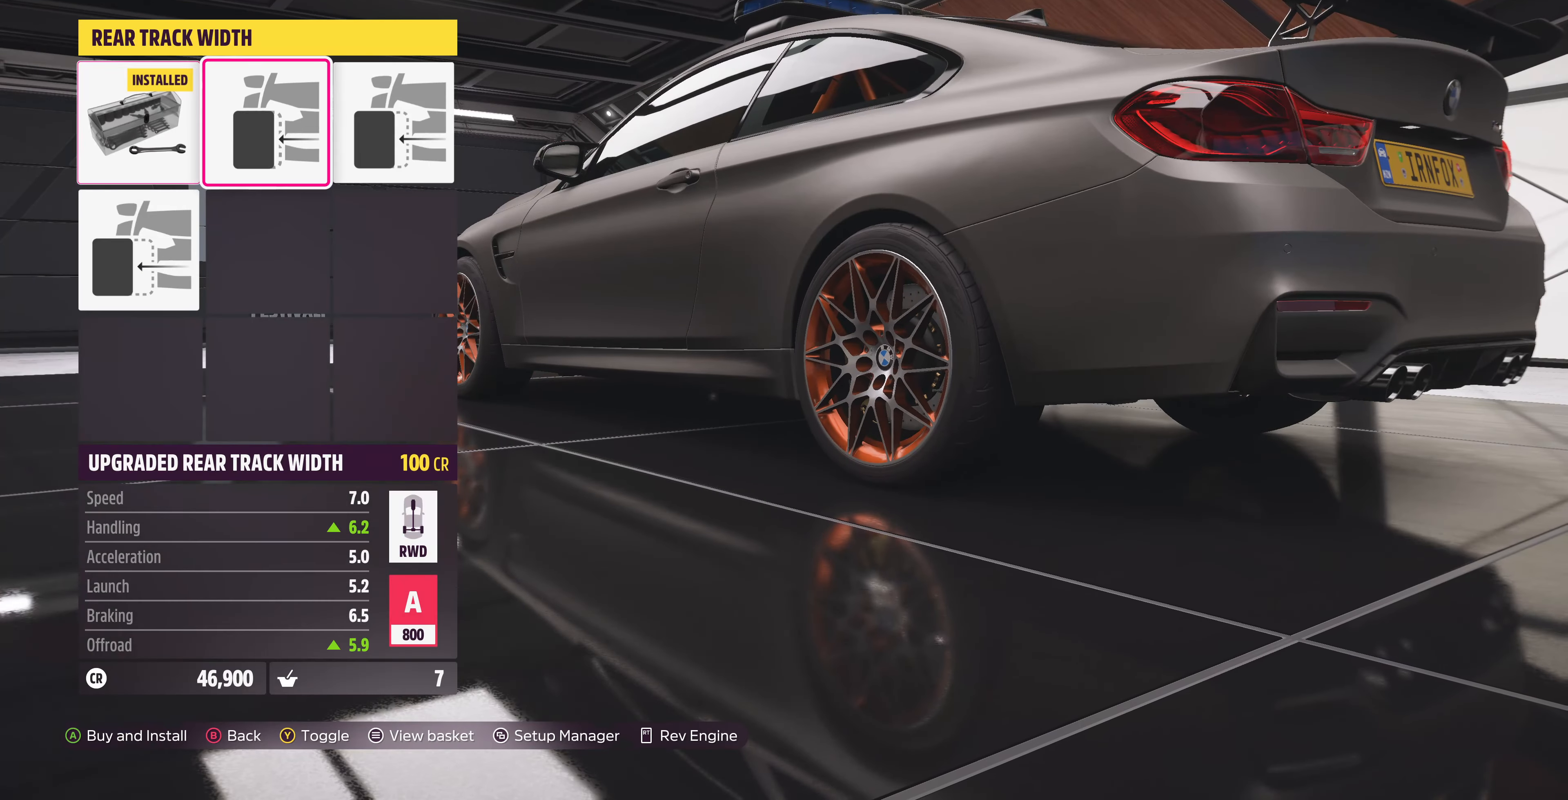
{"buttons": [], "left_stick": "center", "right_stick": "center", "events": [[100, "DPAD_RIGHT", "down"], [233, "DPAD_RIGHT", "up"], [367, "DPAD_DOWN", "down"], [433, "DPAD_DOWN", "up"]]}
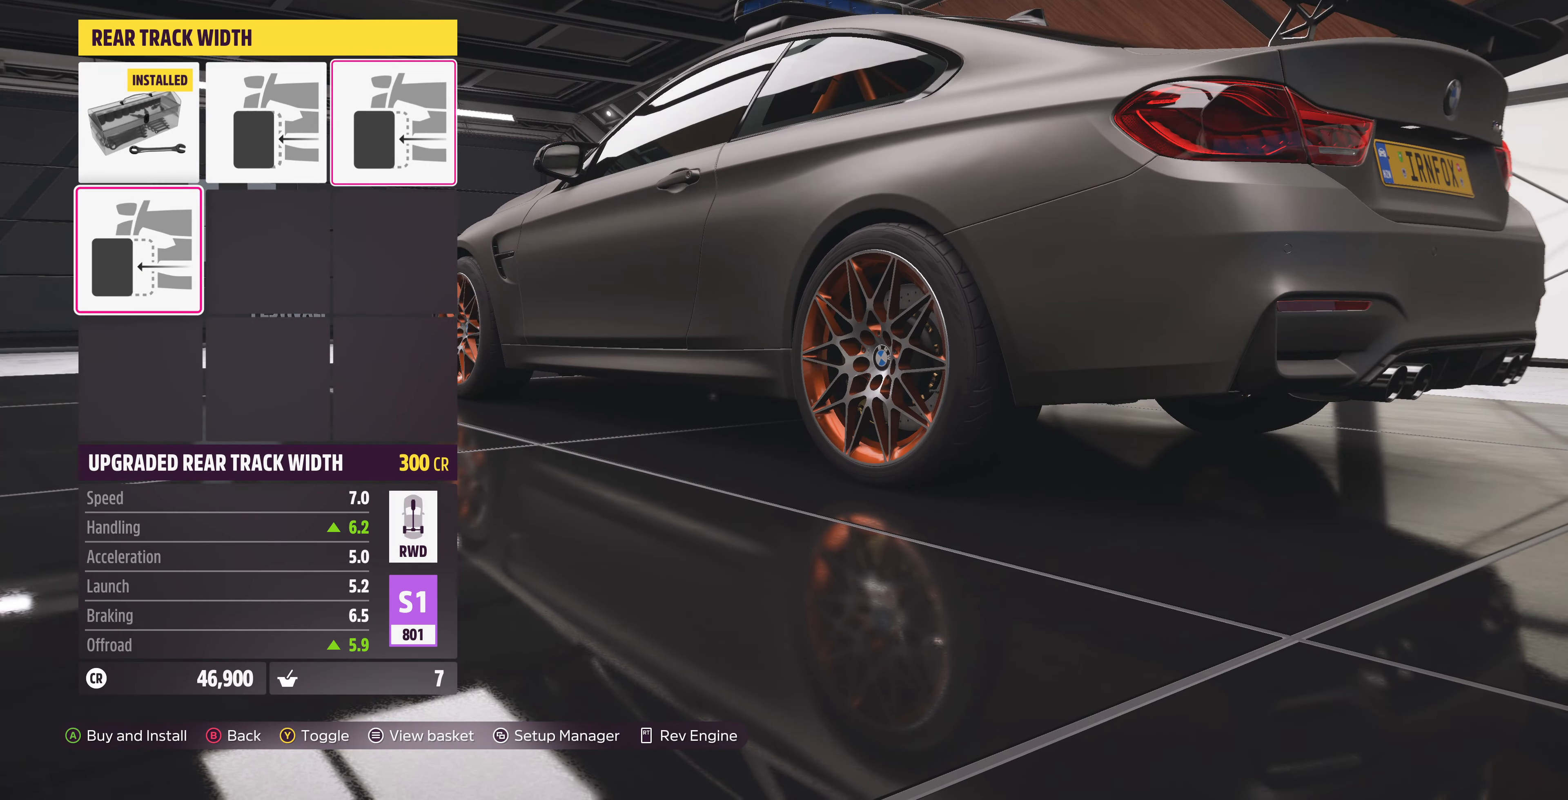
{"buttons": [], "left_stick": "center", "right_stick": "center", "events": [[300, "CIRCLE", "down"], [400, "CIRCLE", "up"]]}
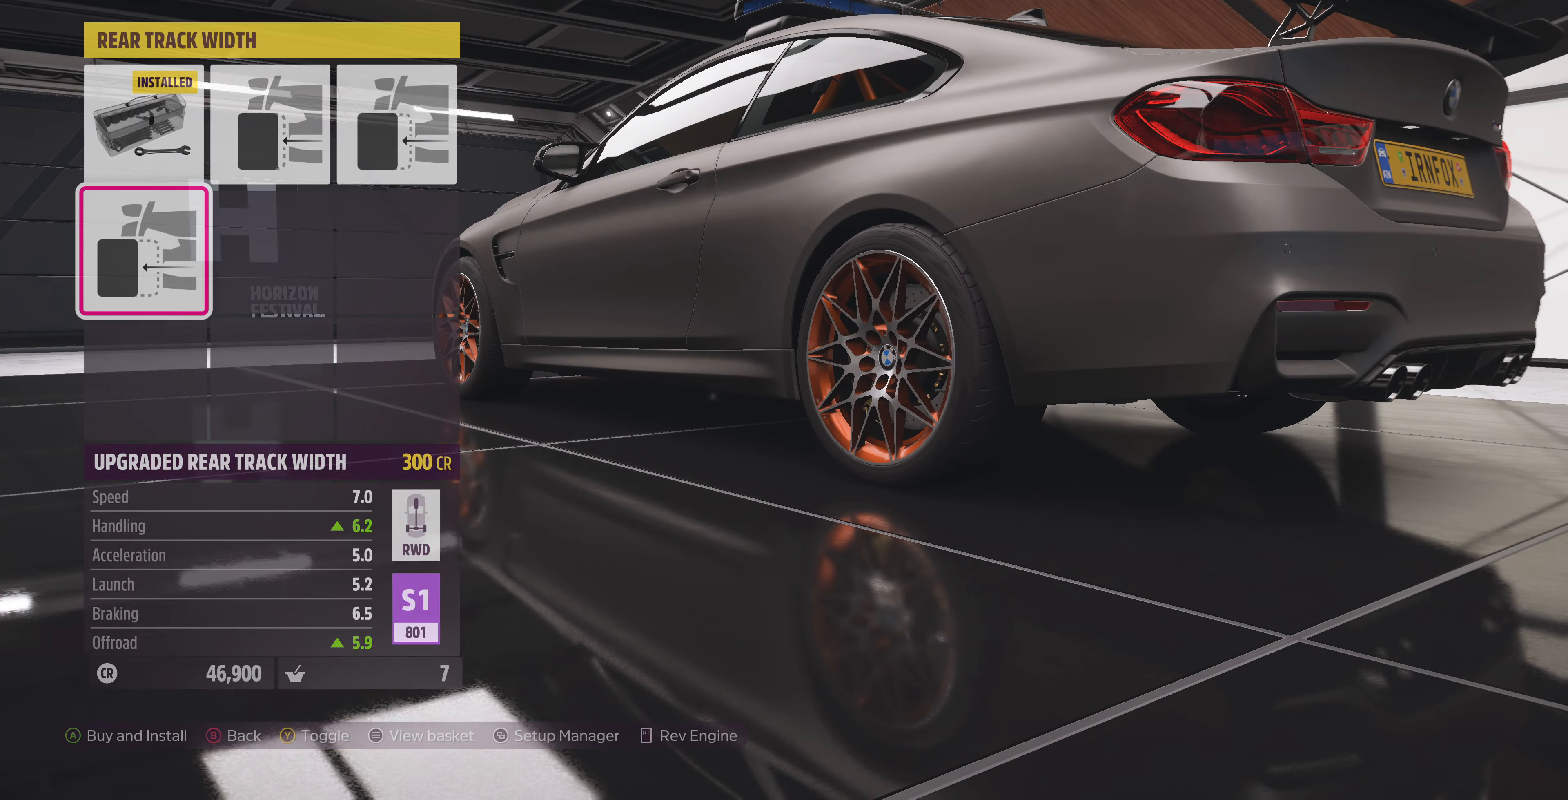
{"buttons": [], "left_stick": "center", "right_stick": "center", "events": [[400, "DPAD_RIGHT", "down"], [500, "DPAD_RIGHT", "up"]]}
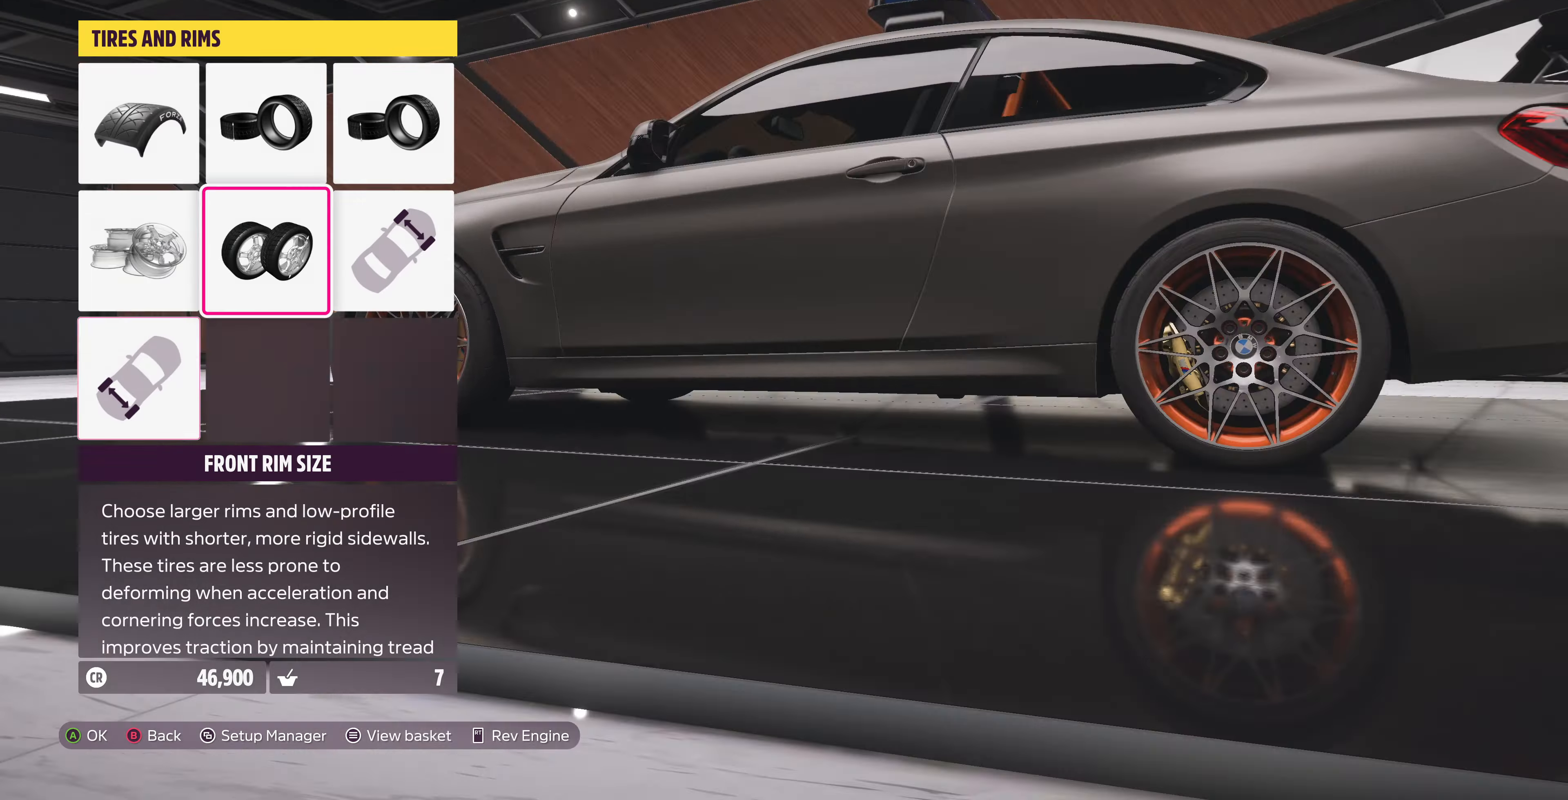
{"buttons": [], "left_stick": "center", "right_stick": "center", "events": [[100, "DPAD_RIGHT", "down"], [200, "CROSS", "down"], [200, "DPAD_RIGHT", "up"], [367, "CROSS", "up"]]}
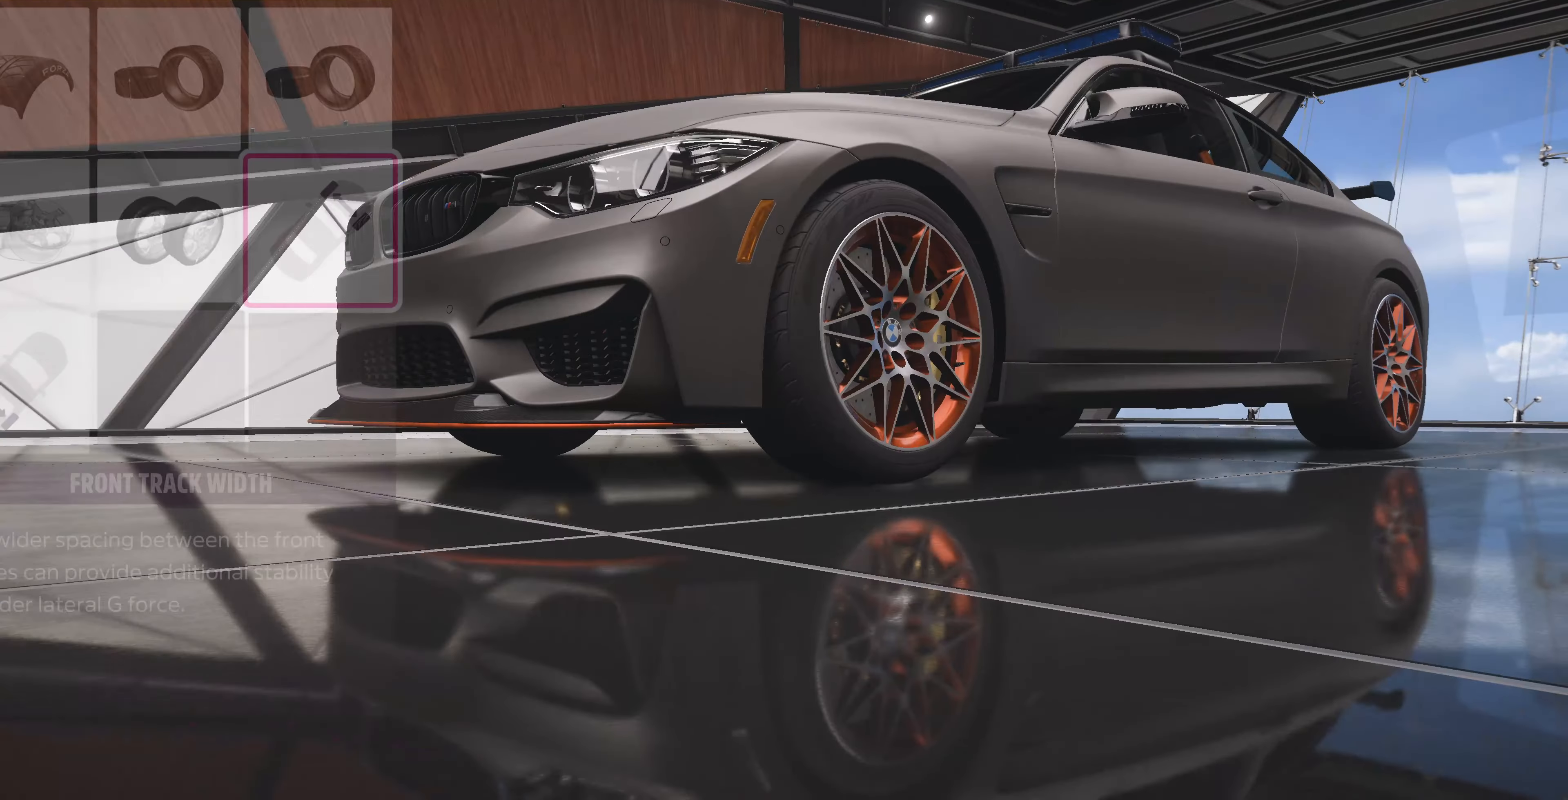
{"buttons": ["DPAD_RIGHT"], "left_stick": "center", "right_stick": "center", "events": [[467, "DPAD_RIGHT", "down"]]}
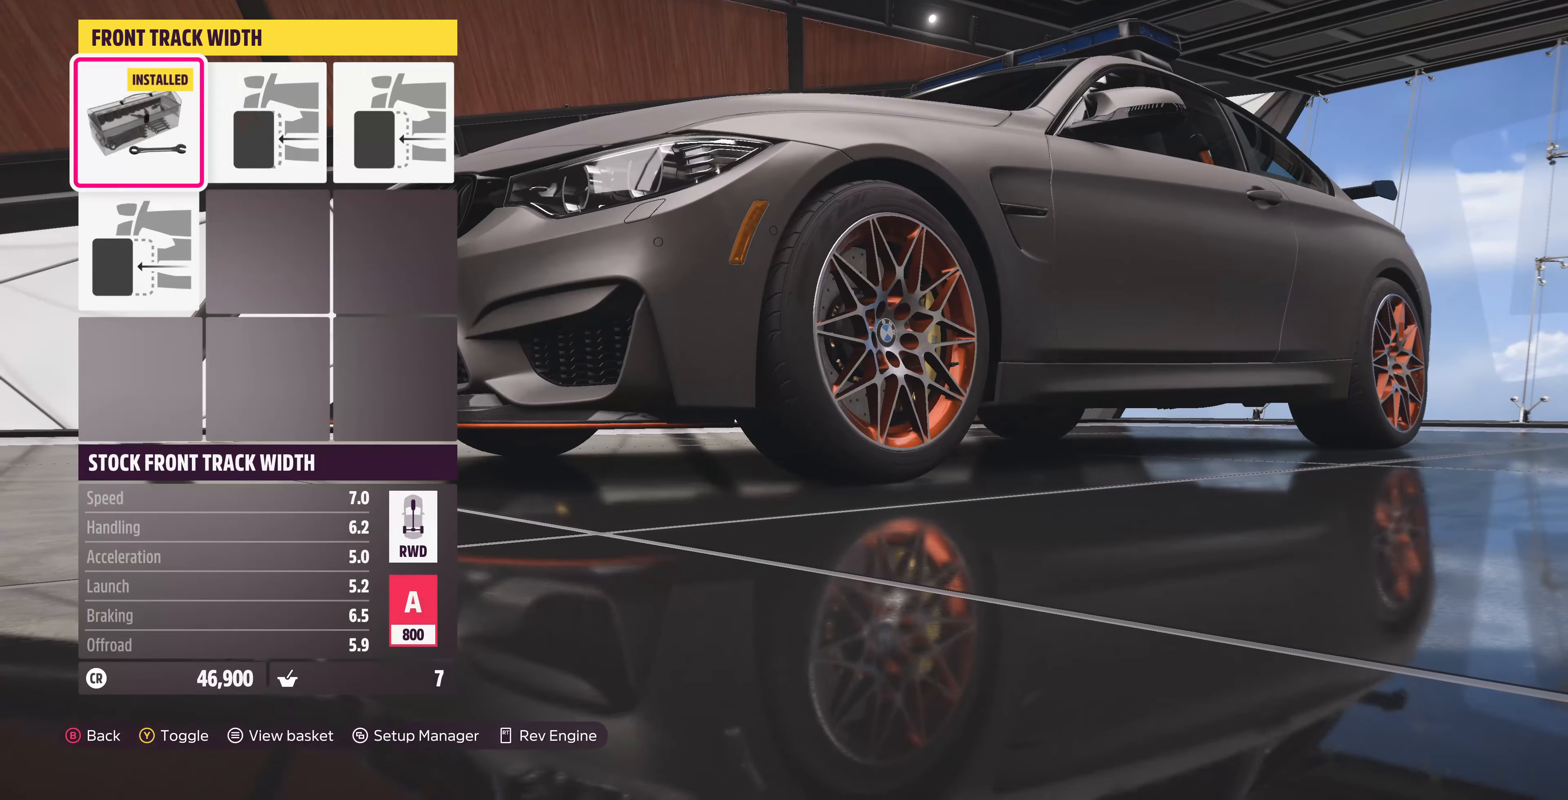
{"buttons": [], "left_stick": "center", "right_stick": "center", "events": [[133, "DPAD_RIGHT", "up"], [300, "DPAD_RIGHT", "down"], [400, "DPAD_RIGHT", "up"]]}
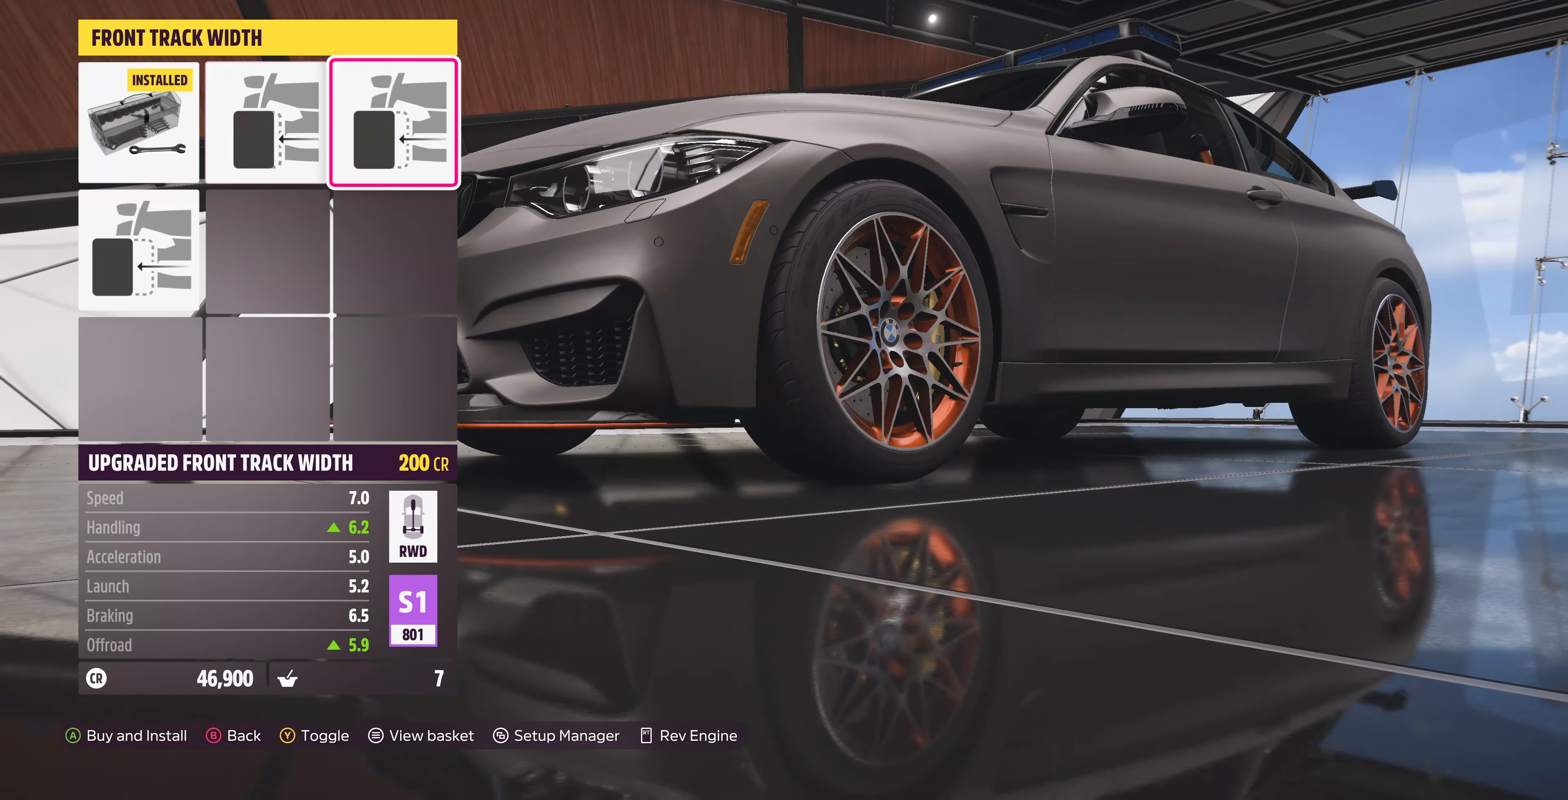
{"buttons": [], "left_stick": "center", "right_stick": "center", "events": [[33, "DPAD_DOWN", "down"], [167, "DPAD_DOWN", "up"], [233, "CIRCLE", "down"], [366, "CIRCLE", "up"]]}
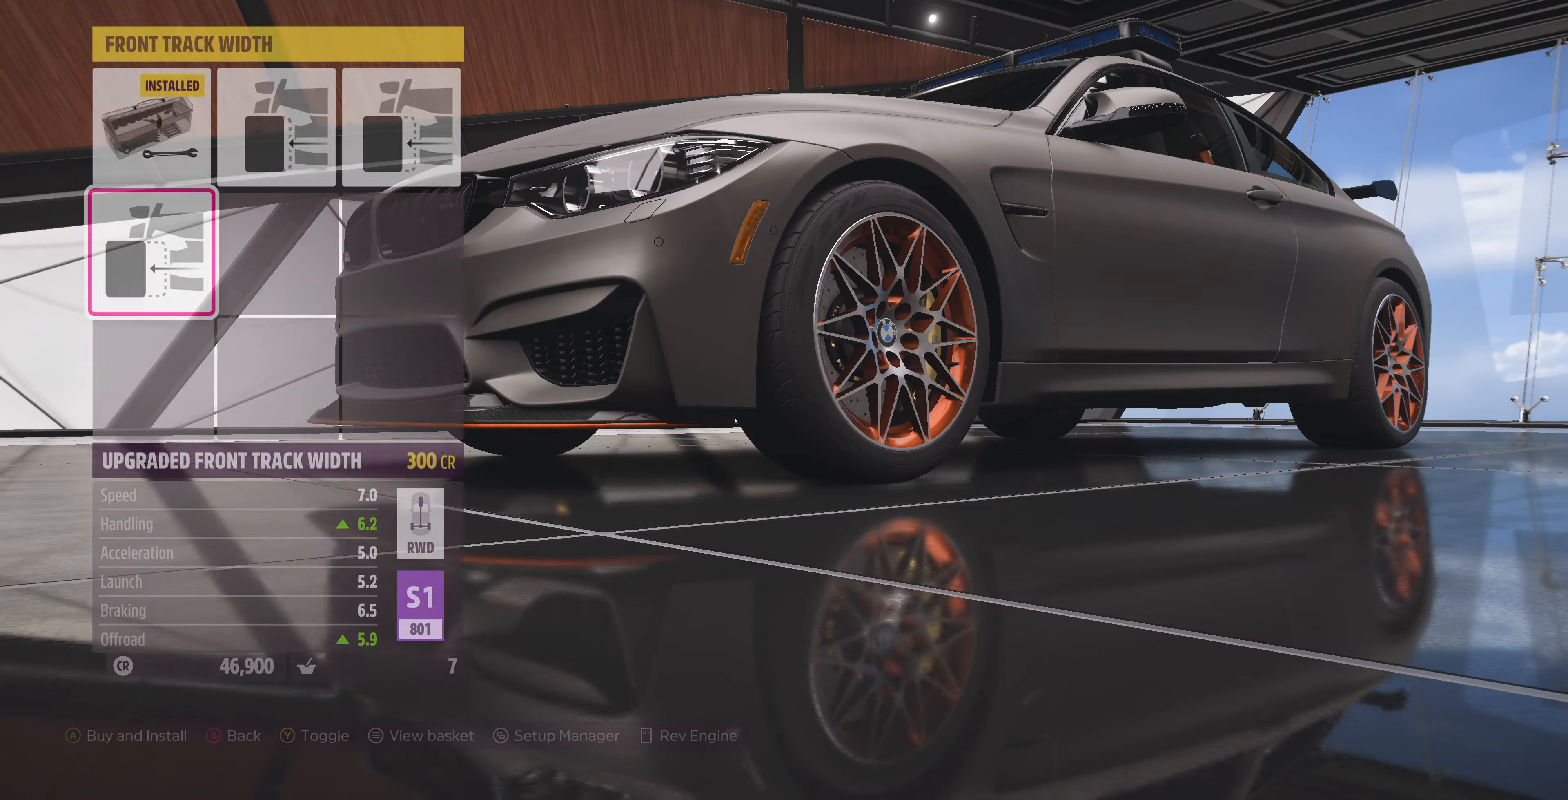
{"buttons": ["DPAD_LEFT"], "left_stick": "center", "right_stick": "center", "events": [[466, "DPAD_LEFT", "down"]]}
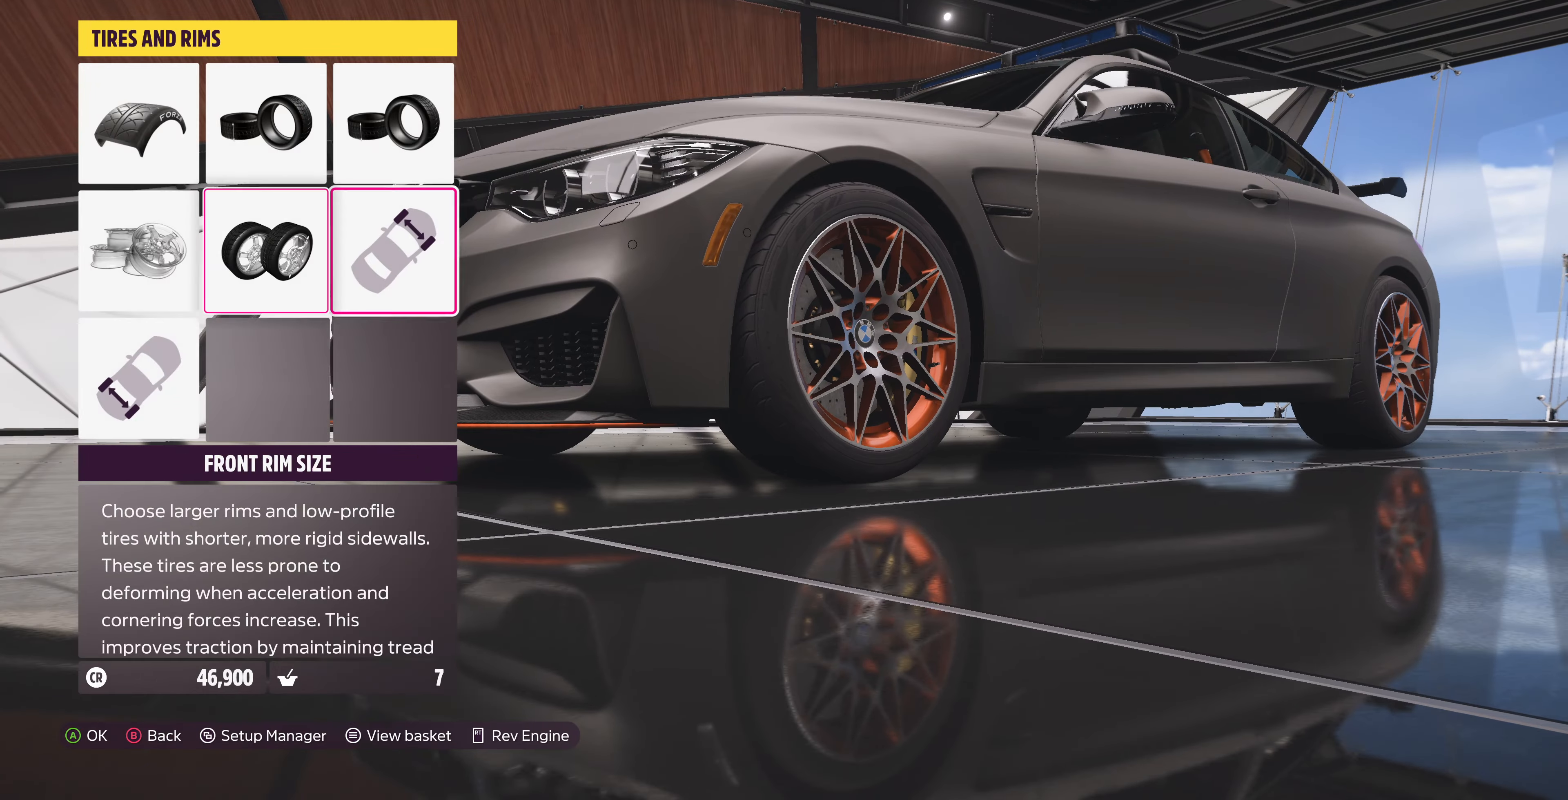
{"buttons": ["CROSS"], "left_stick": "center", "right_stick": "center", "events": [[66, "DPAD_LEFT", "up"], [300, "DPAD_DOWN", "down"], [400, "DPAD_DOWN", "up"], [466, "CROSS", "down"]]}
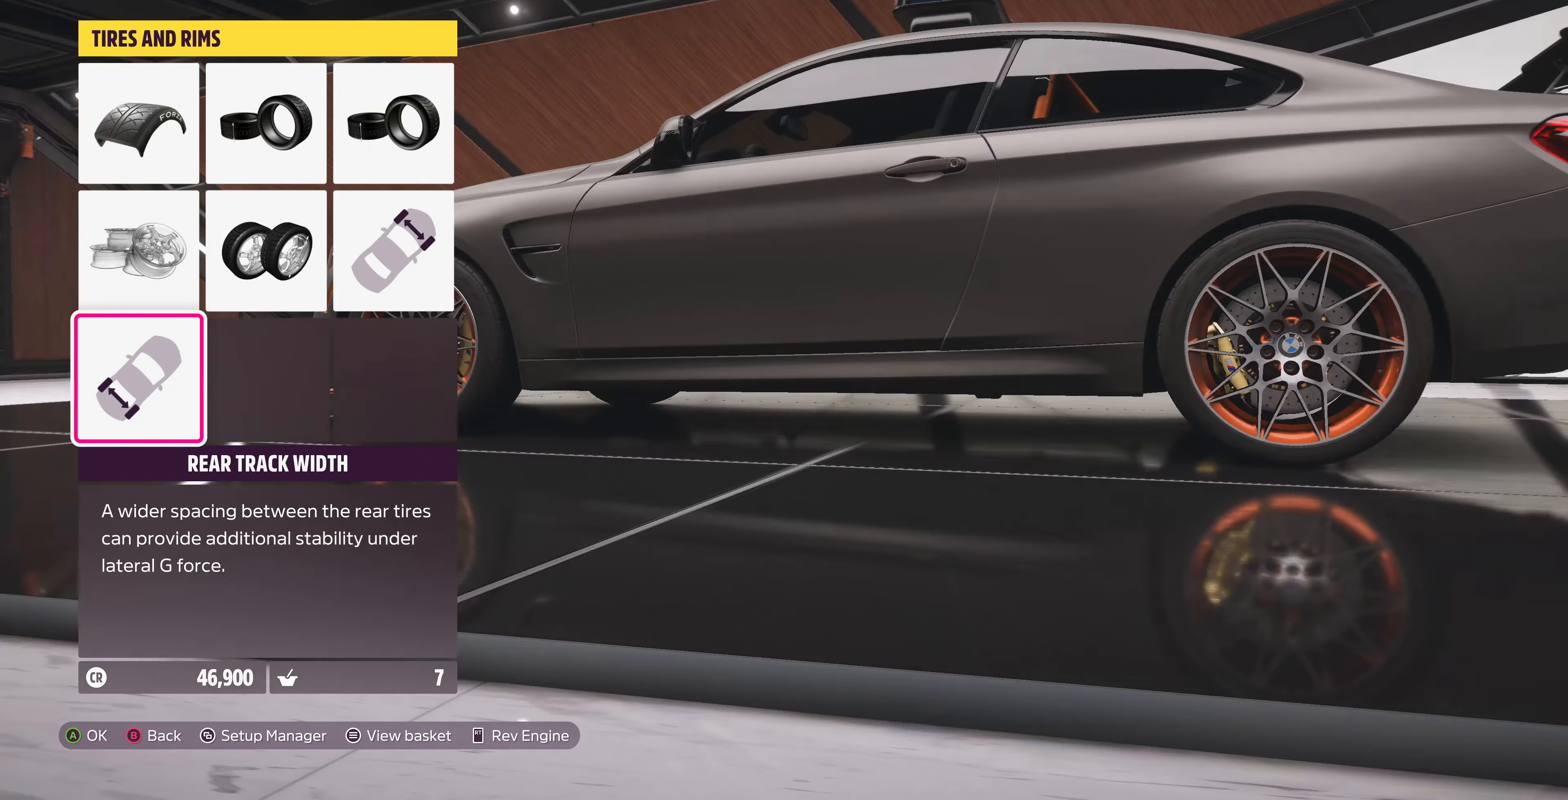
{"buttons": [], "left_stick": "center", "right_stick": "center", "events": [[100, "CROSS", "up"]]}